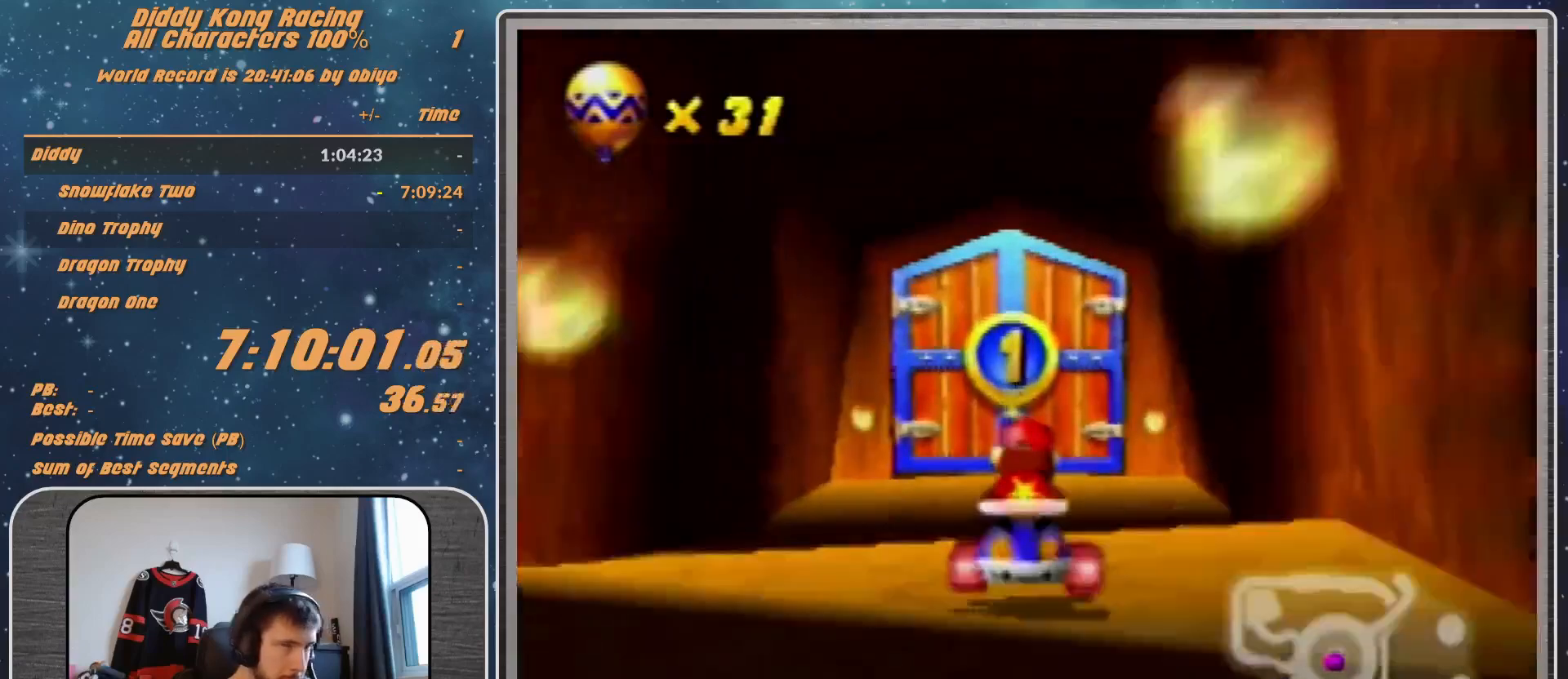
Gameplay with a controller (Nintendo layout); each line is a JSON object with the inputs held at the frame after it. "events" lists button and stick changes between this image and that frame as [ms after this image, input, new state], when the widget could be followed in between. Not read: L1 L3 R3.
{"buttons": ["A"], "left_stick": "center", "events": [[33, "A", "down"], [100, "A", "up"], [200, "A", "down"], [300, "A", "up"], [500, "A", "down"]]}
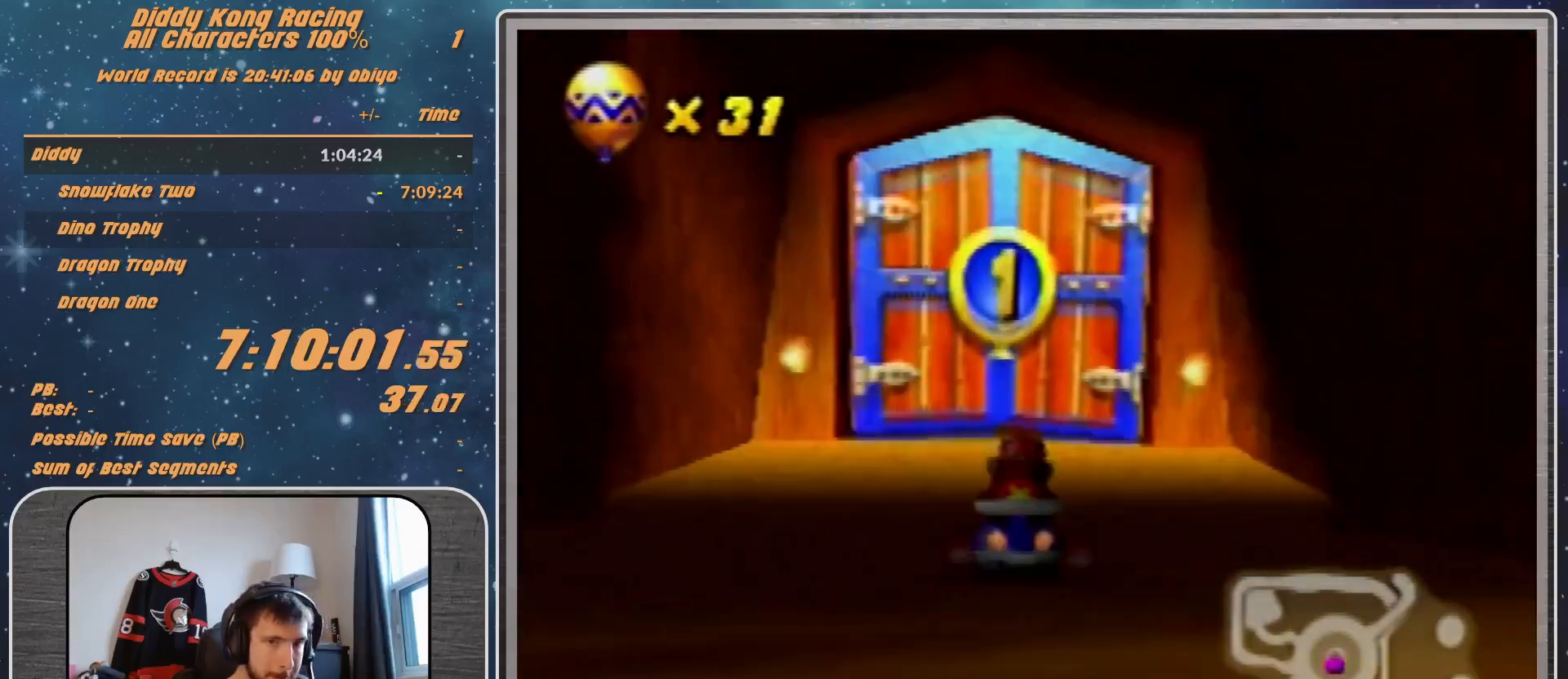
{"buttons": ["A"], "left_stick": "center", "events": [[67, "A", "up"], [167, "A", "down"], [200, "A", "up"], [333, "A", "down"], [367, "A", "up"], [467, "A", "down"]]}
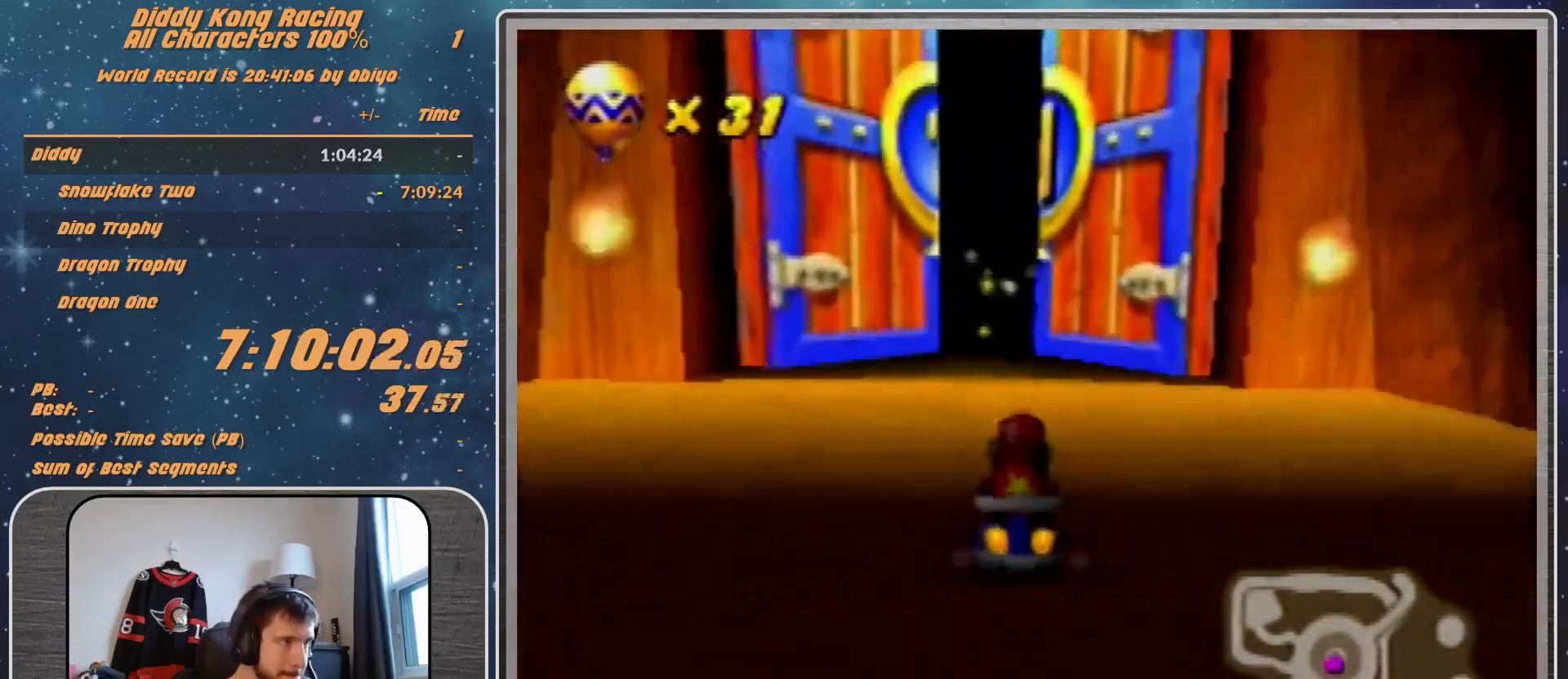
{"buttons": [], "left_stick": "center", "events": [[33, "A", "up"], [133, "A", "down"], [200, "A", "up"], [300, "A", "down"], [333, "A", "up"], [433, "A", "down"], [467, "A", "up"]]}
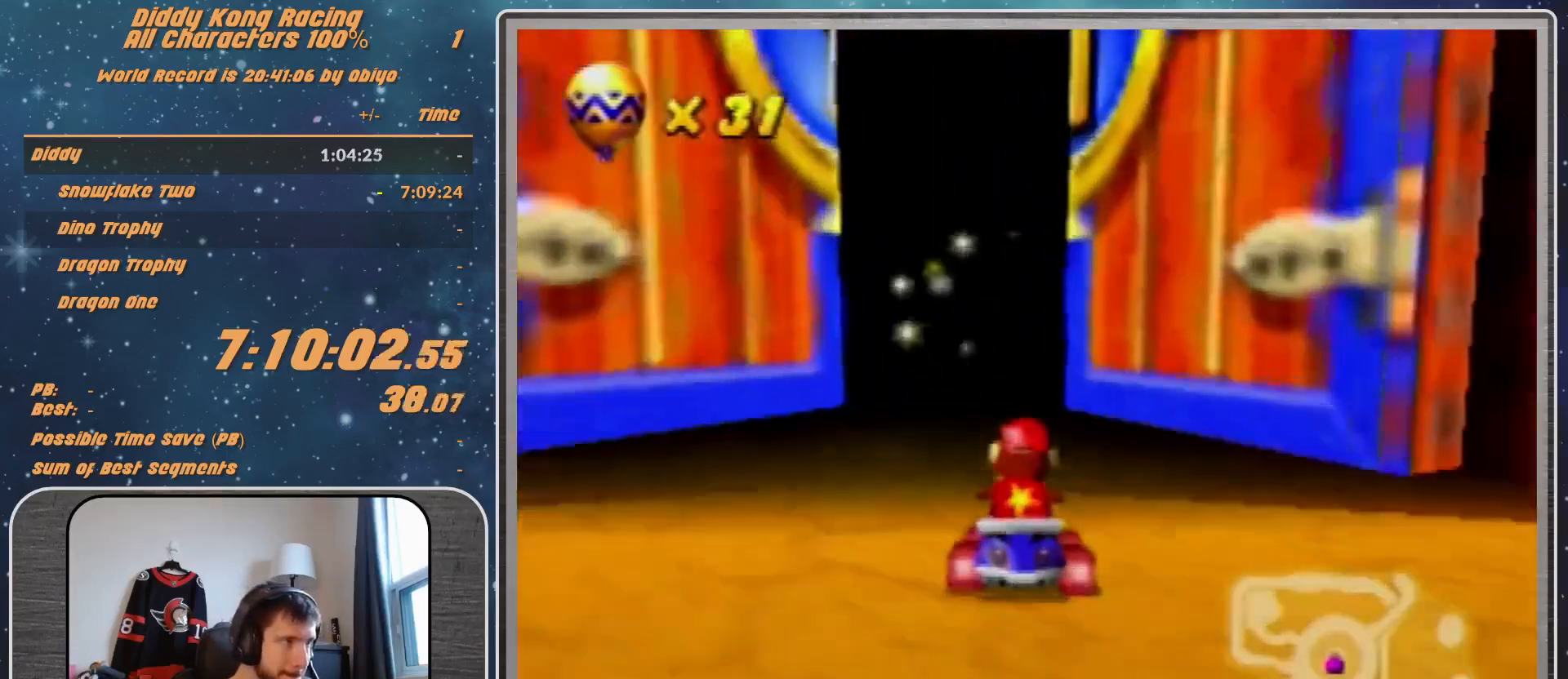
{"buttons": [], "left_stick": "center", "events": [[67, "A", "down"], [100, "A", "up"], [200, "A", "down"], [267, "A", "up"]]}
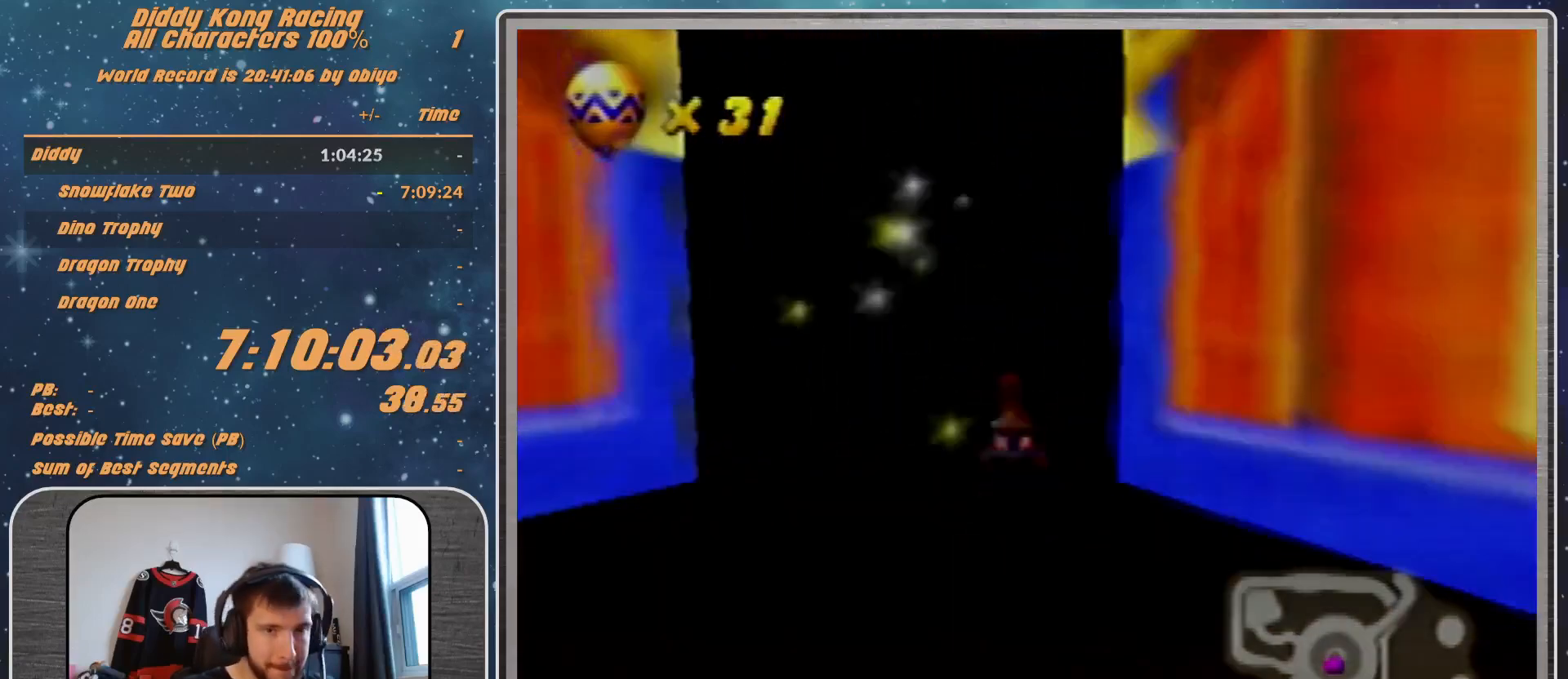
{"buttons": [], "left_stick": "center", "events": []}
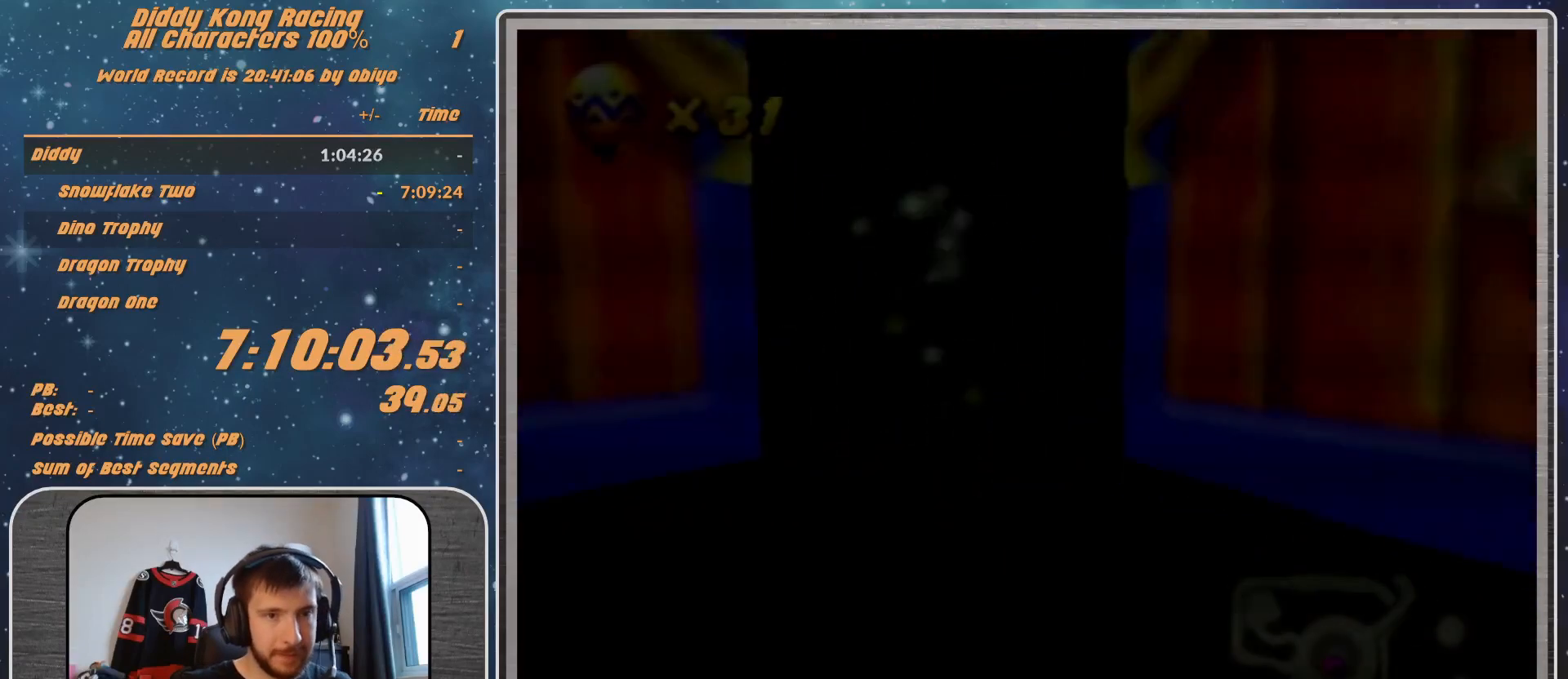
{"buttons": [], "left_stick": "center", "events": []}
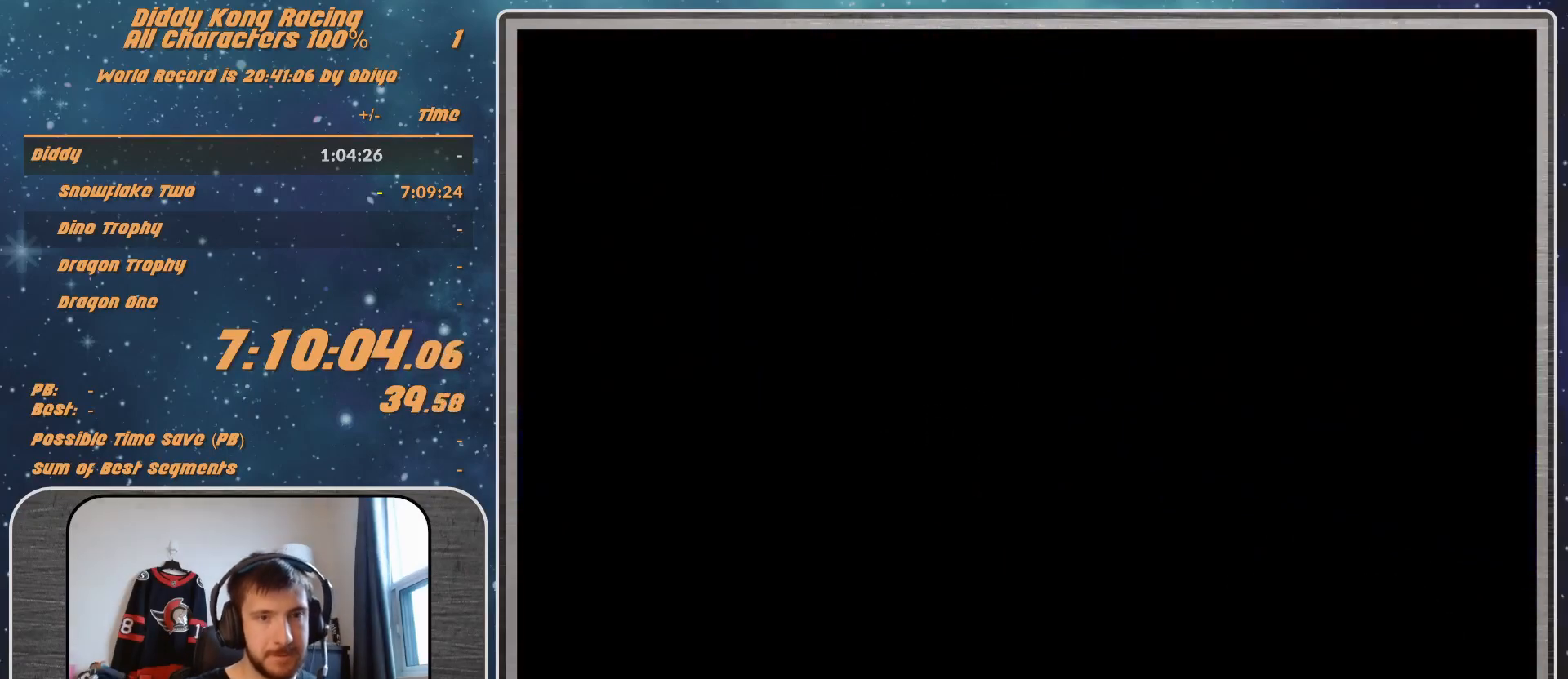
{"buttons": [], "left_stick": "center", "events": []}
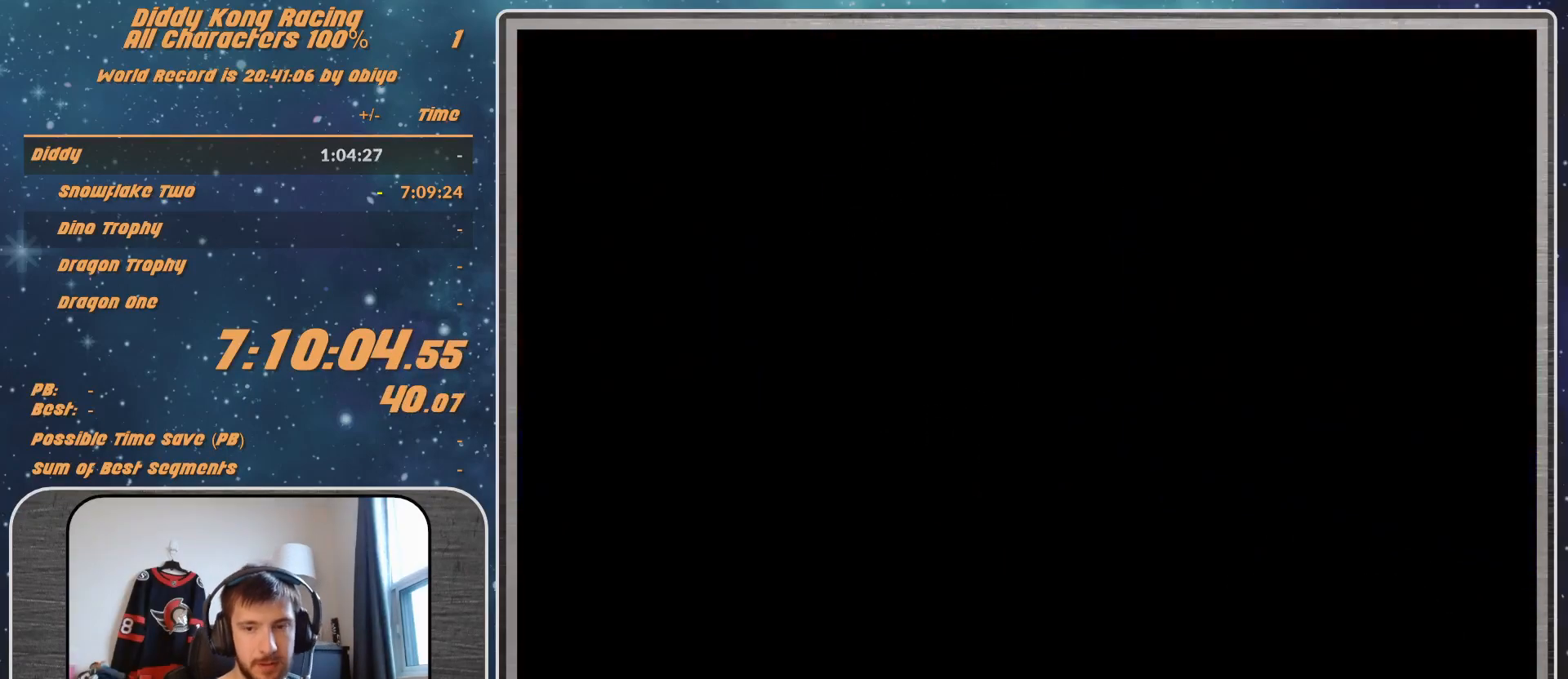
{"buttons": ["A"], "left_stick": "center", "events": [[467, "A", "down"]]}
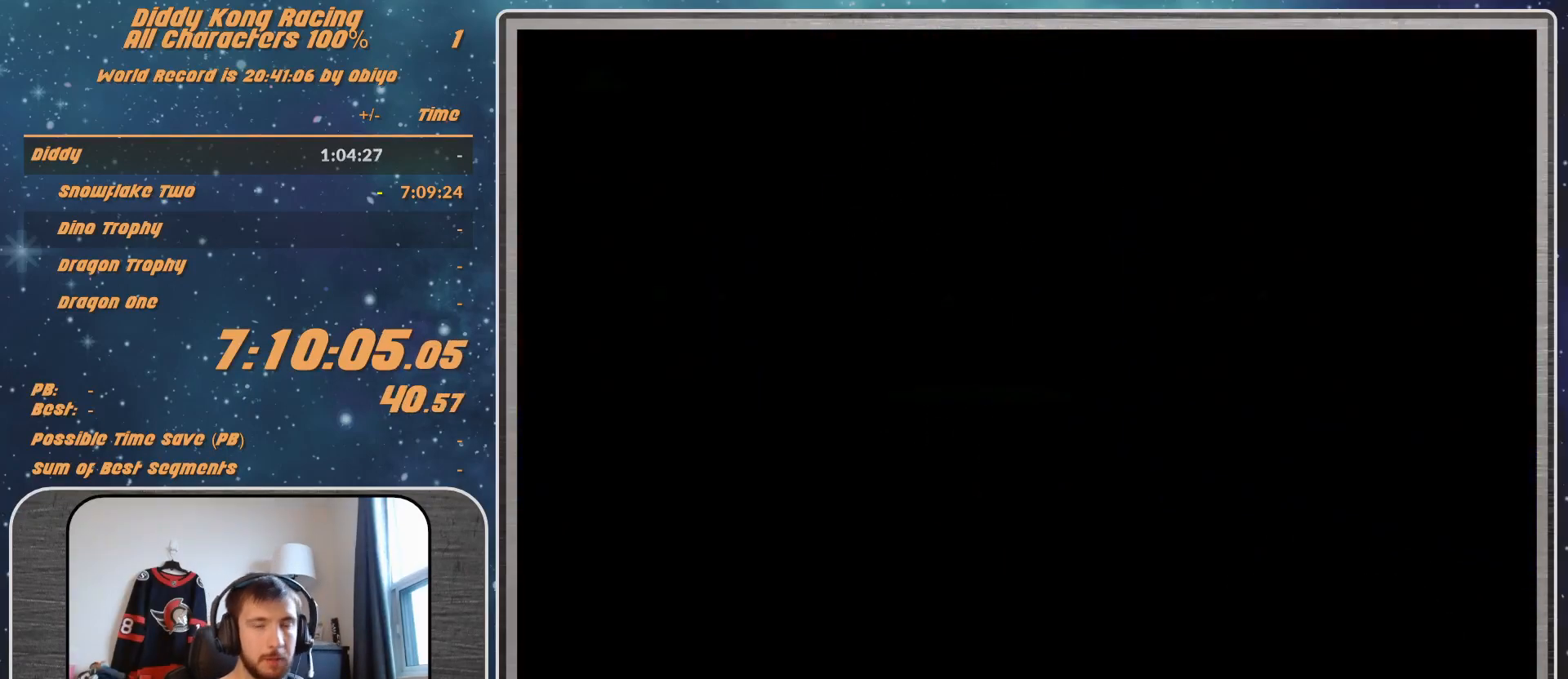
{"buttons": ["A"], "left_stick": "left", "events": [[333, "left_stick", "left"]]}
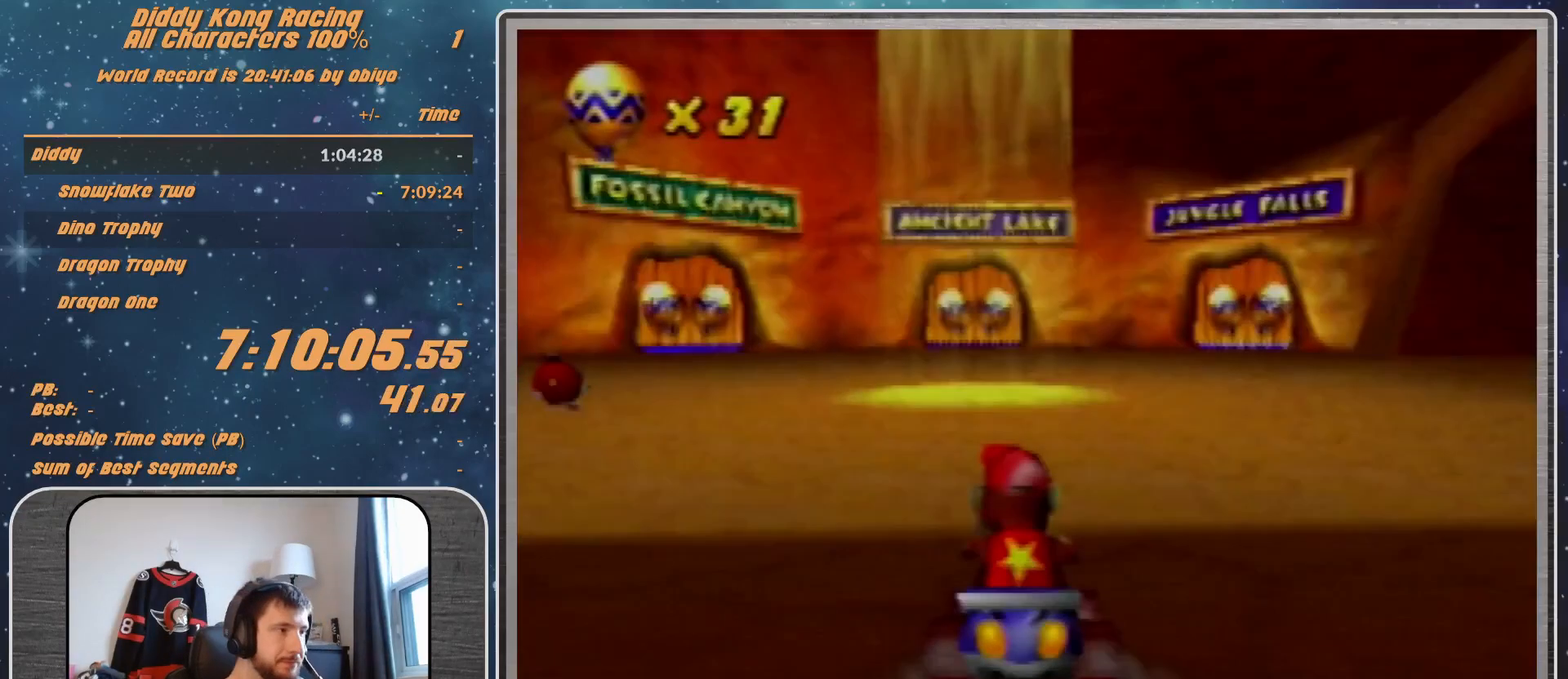
{"buttons": ["A"], "left_stick": "left", "events": []}
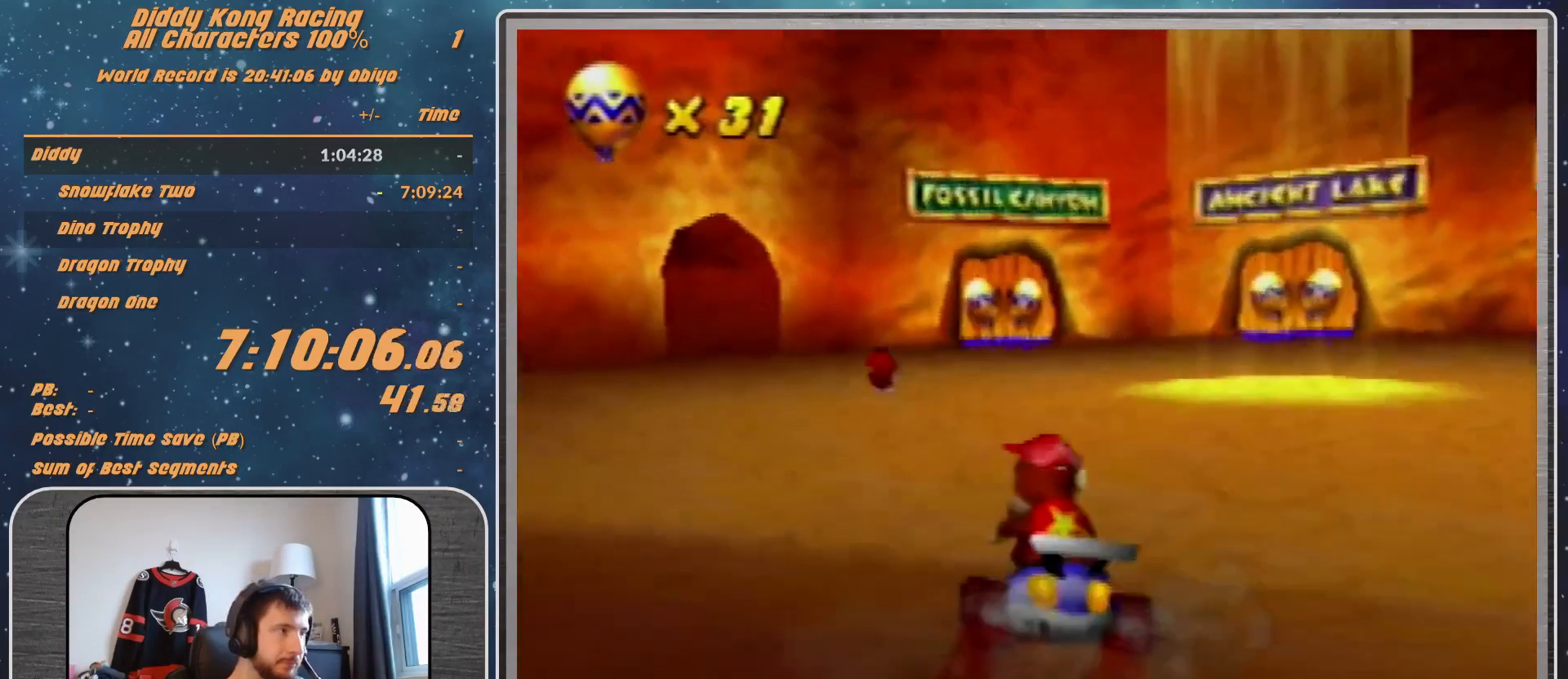
{"buttons": ["A"], "left_stick": "left", "events": [[67, "left_stick", "center"], [167, "left_stick", "left"], [367, "left_stick", "center"], [433, "left_stick", "left"]]}
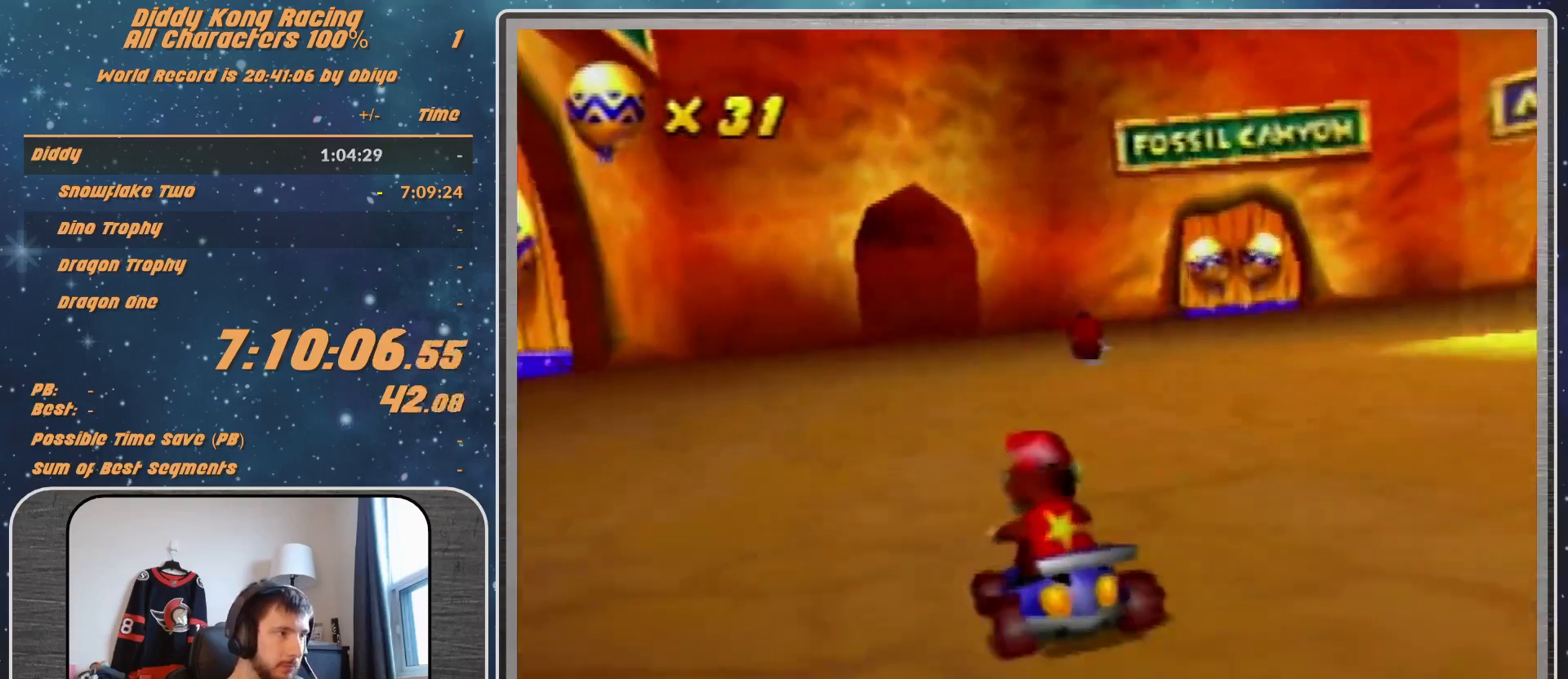
{"buttons": ["R1"], "left_stick": "left", "events": [[67, "left_stick", "up-left"], [167, "left_stick", "center"], [233, "left_stick", "left"], [433, "R1", "down"], [500, "A", "up"]]}
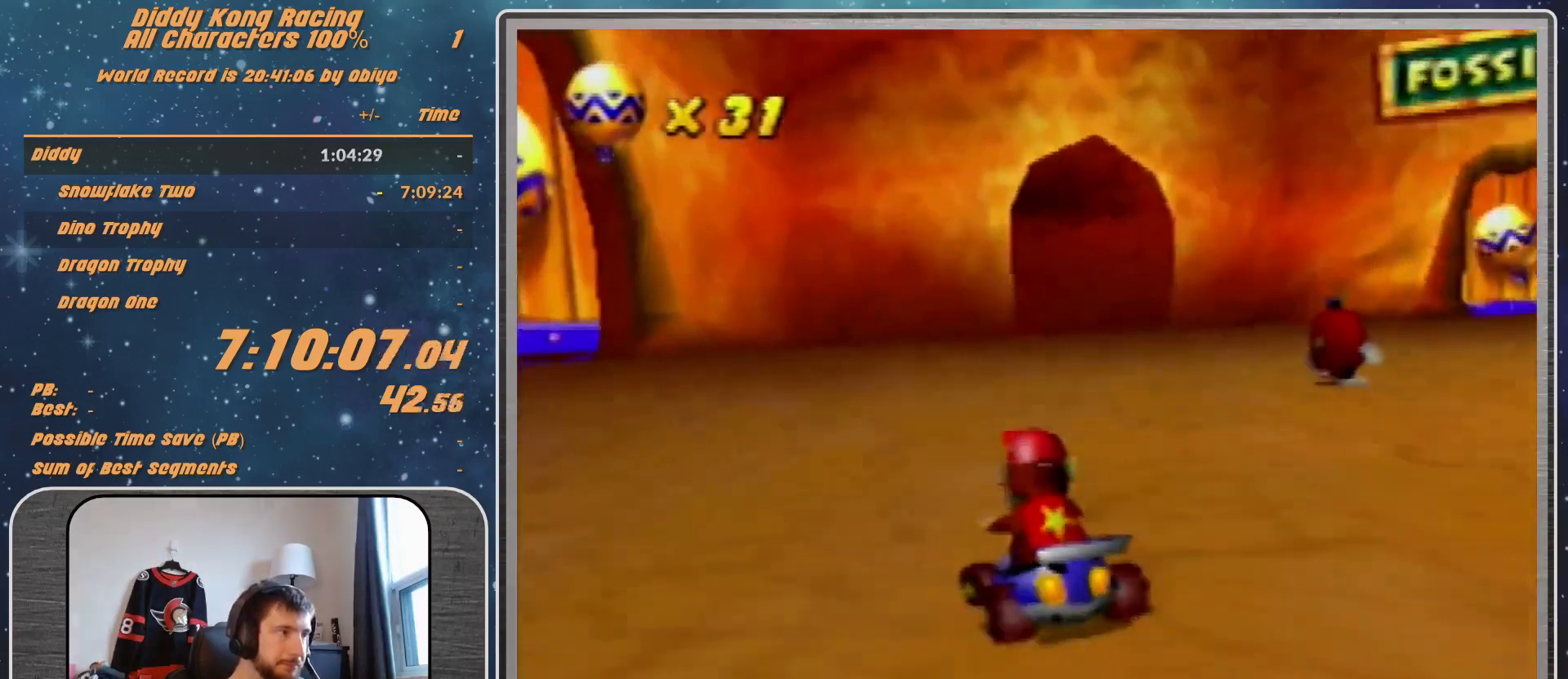
{"buttons": ["R1"], "left_stick": "up-right", "events": [[67, "A", "down"], [167, "A", "up"], [233, "left_stick", "up-right"], [267, "A", "down"], [333, "A", "up"], [467, "A", "down"], [500, "A", "up"]]}
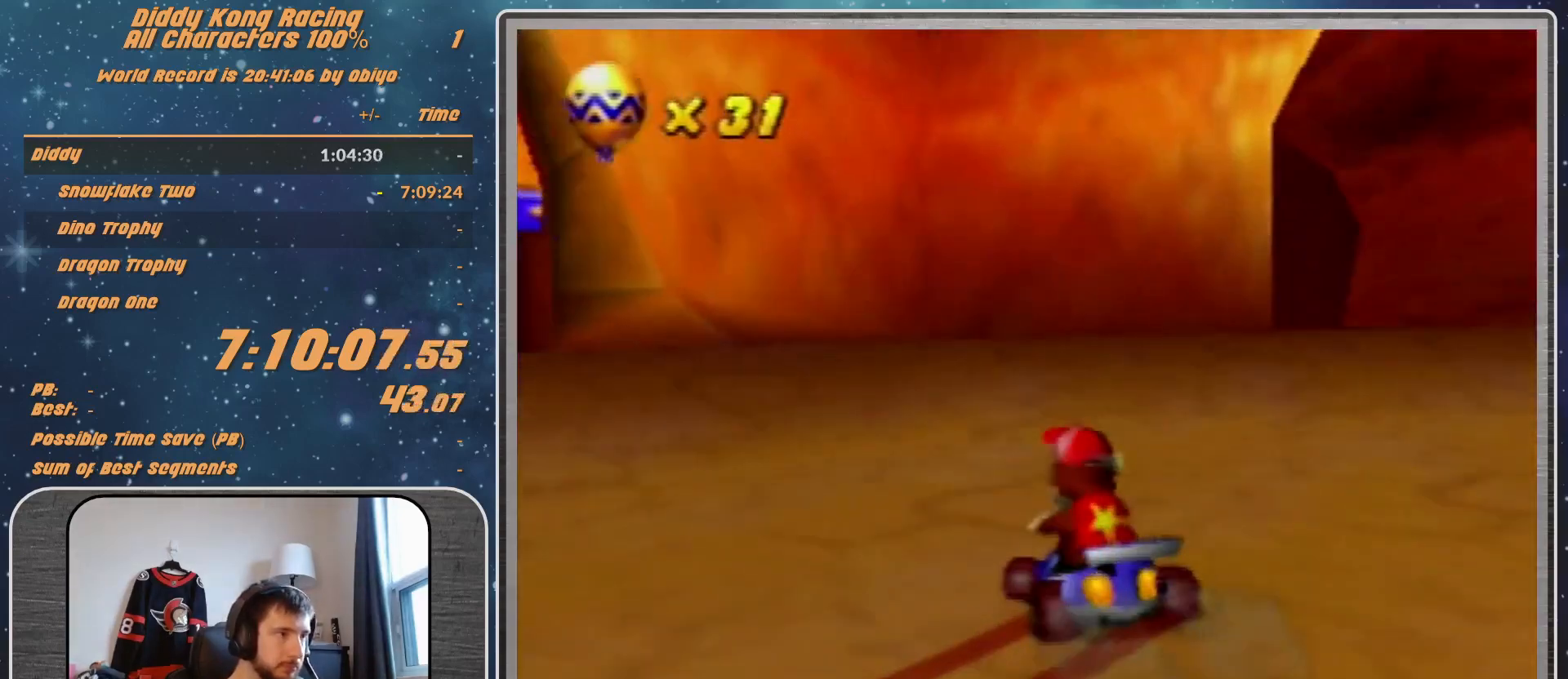
{"buttons": ["A", "R1"], "left_stick": "up-right", "events": [[100, "A", "down"], [100, "left_stick", "up-left"], [167, "A", "up"], [300, "A", "down"], [300, "left_stick", "up-right"], [400, "A", "up"], [467, "A", "down"]]}
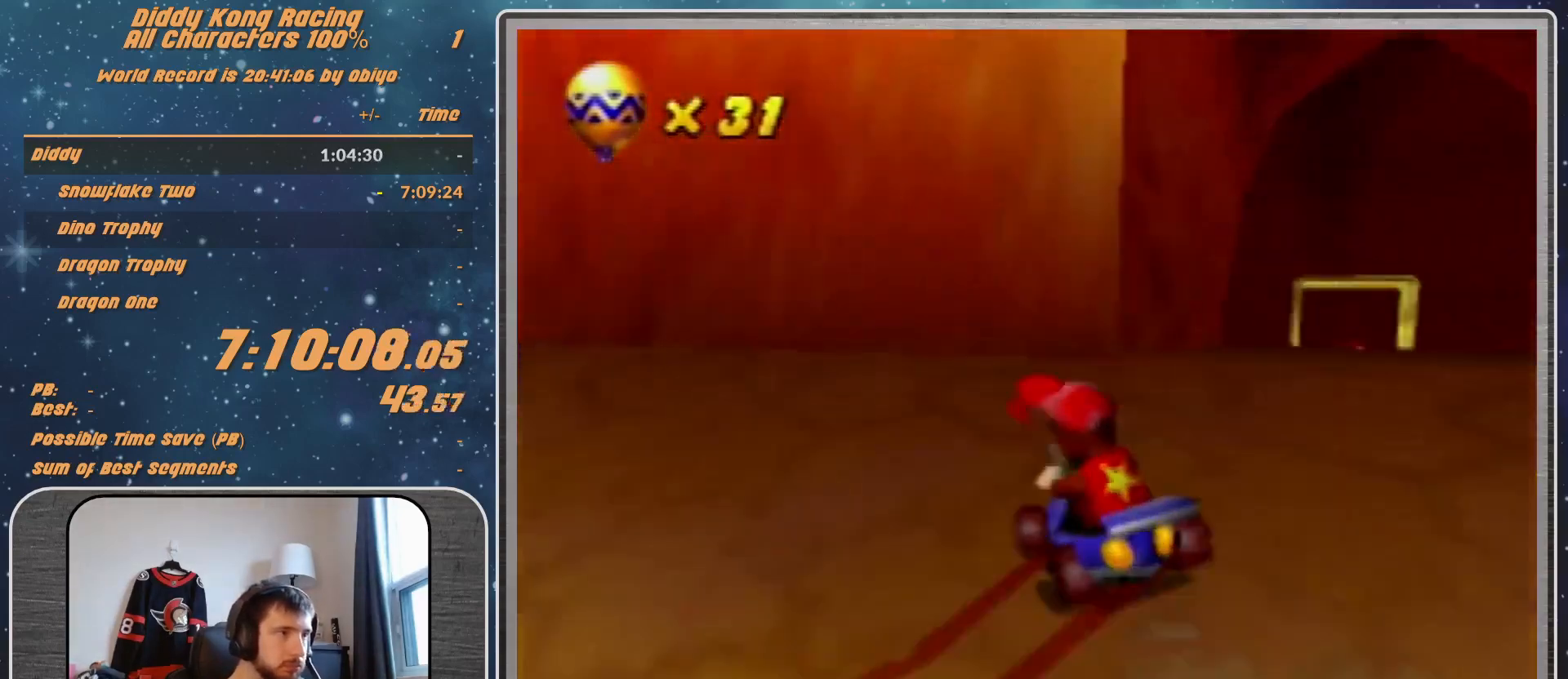
{"buttons": ["R1"], "left_stick": "up-right", "events": [[67, "A", "up"], [167, "A", "down"], [300, "A", "up"], [367, "A", "down"], [433, "A", "up"]]}
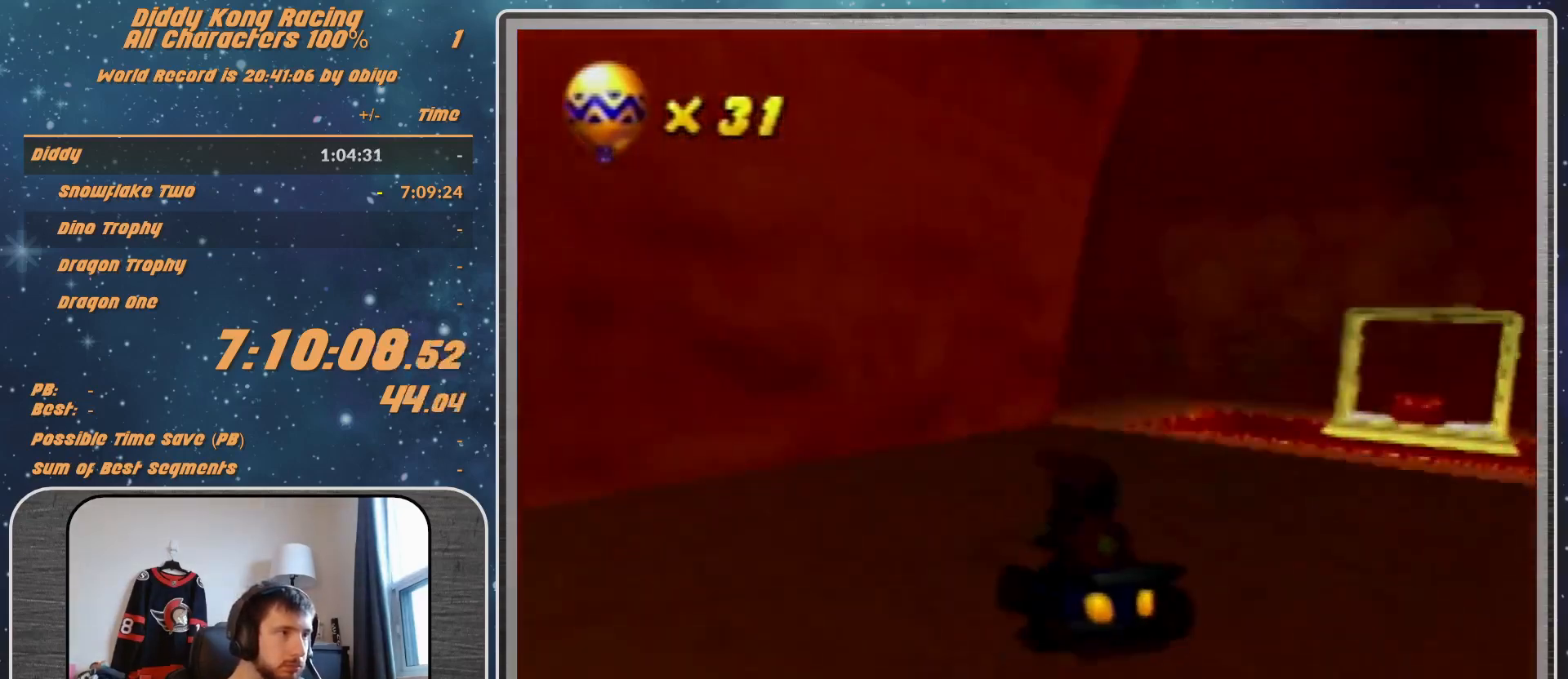
{"buttons": ["R1"], "left_stick": "up-right", "events": [[67, "A", "down"], [133, "A", "up"], [233, "A", "down"], [333, "A", "up"], [433, "A", "down"], [467, "A", "up"]]}
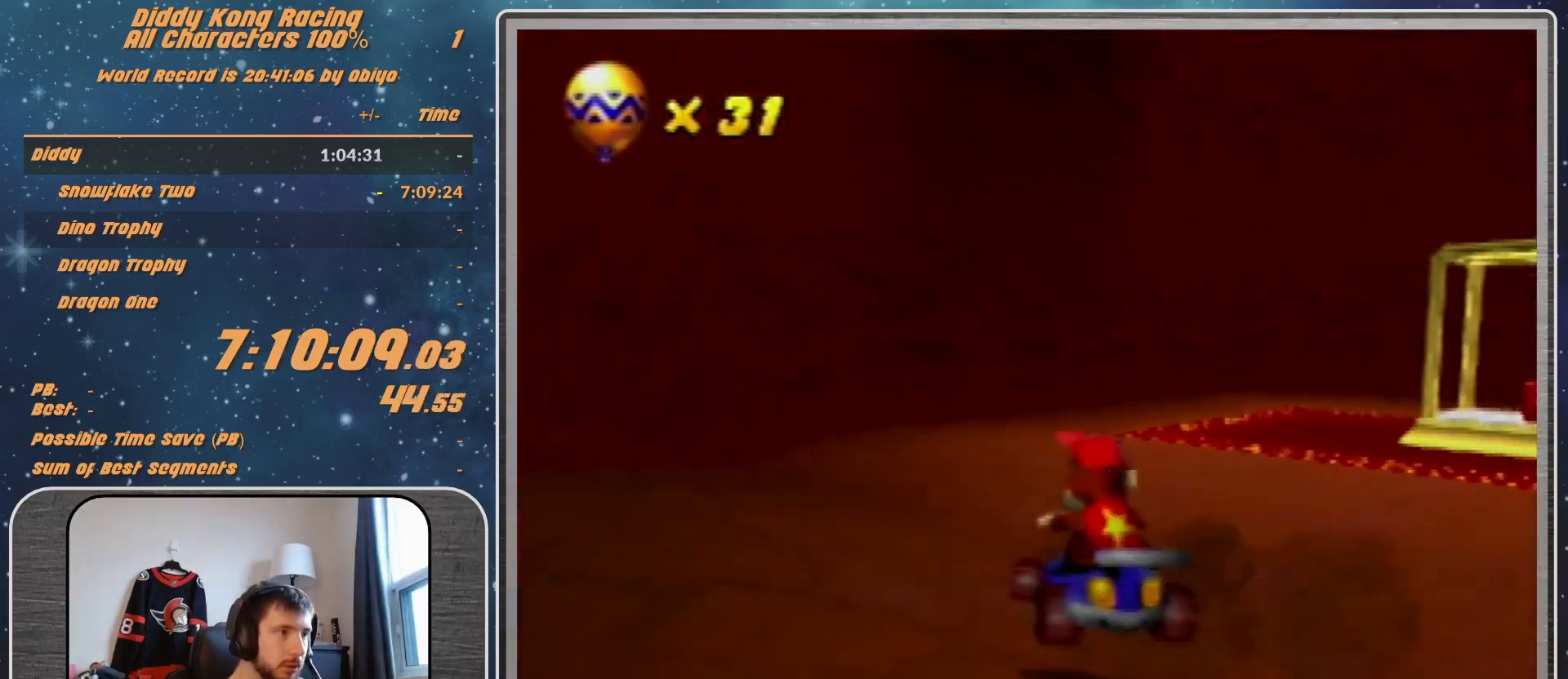
{"buttons": ["R1"], "left_stick": "up-right", "events": [[67, "A", "down"], [167, "A", "up"], [233, "A", "down"], [333, "A", "up"], [433, "A", "down"], [467, "A", "up"]]}
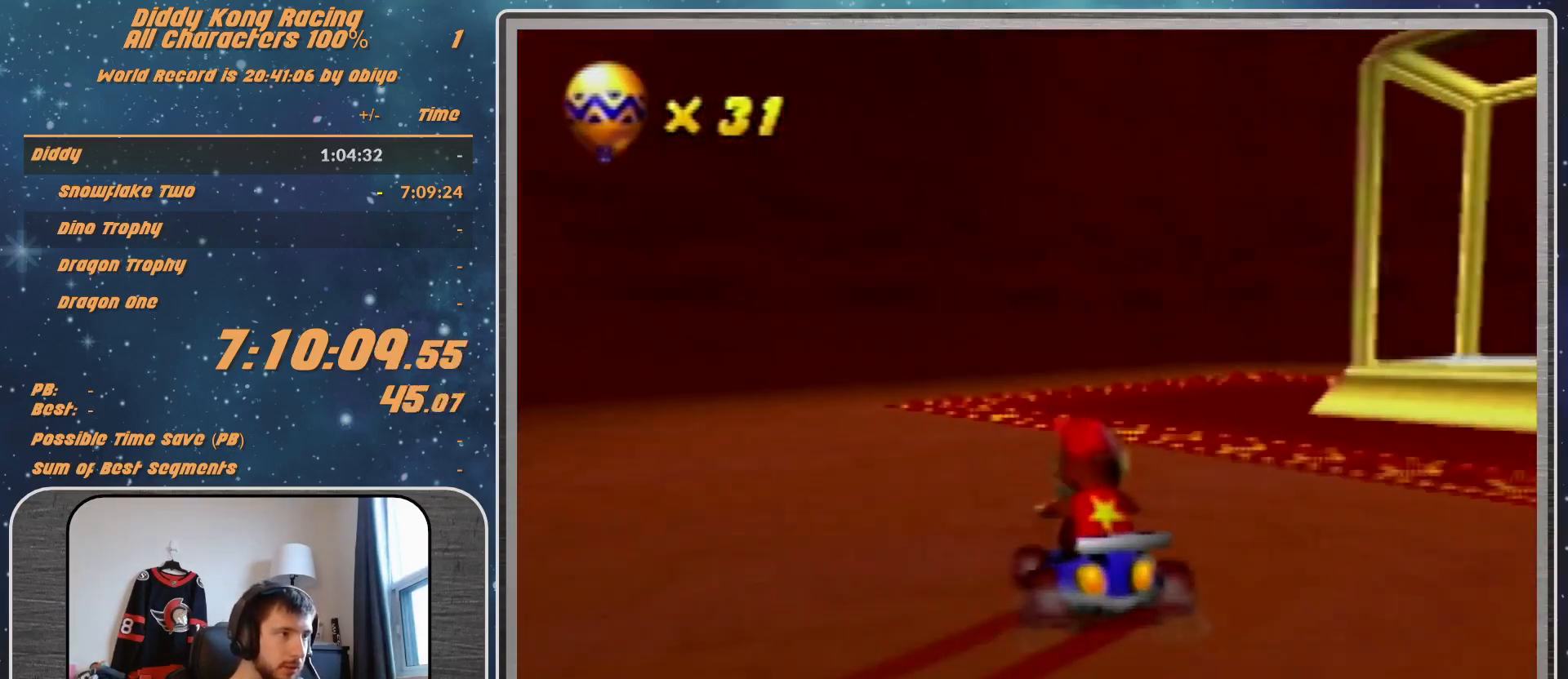
{"buttons": ["A"], "left_stick": "center", "events": [[33, "A", "down"], [133, "A", "up"], [133, "left_stick", "center"], [167, "R1", "up"], [200, "A", "down"], [267, "A", "up"], [300, "A", "down"], [367, "A", "up"], [433, "A", "down"]]}
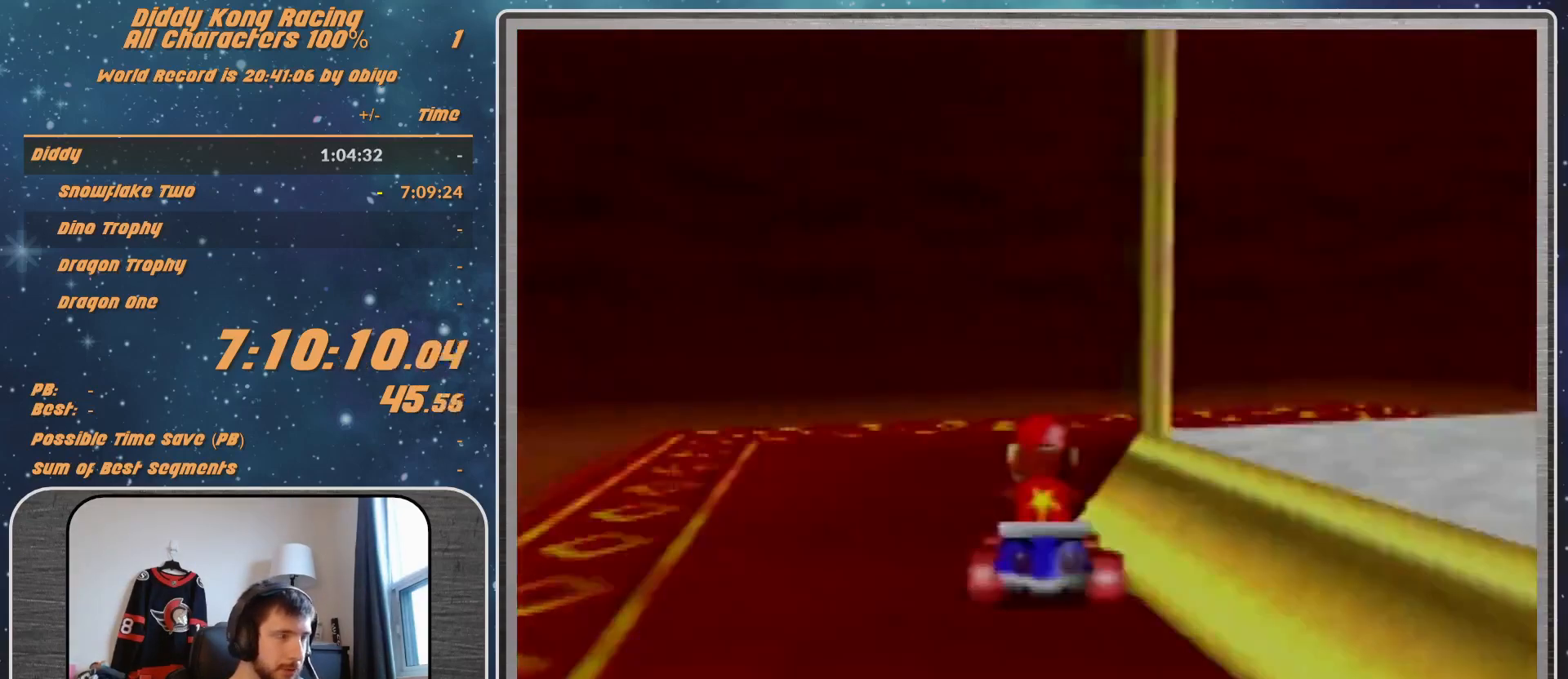
{"buttons": [], "left_stick": "center", "events": [[33, "A", "up"], [67, "A", "down"], [167, "A", "up"]]}
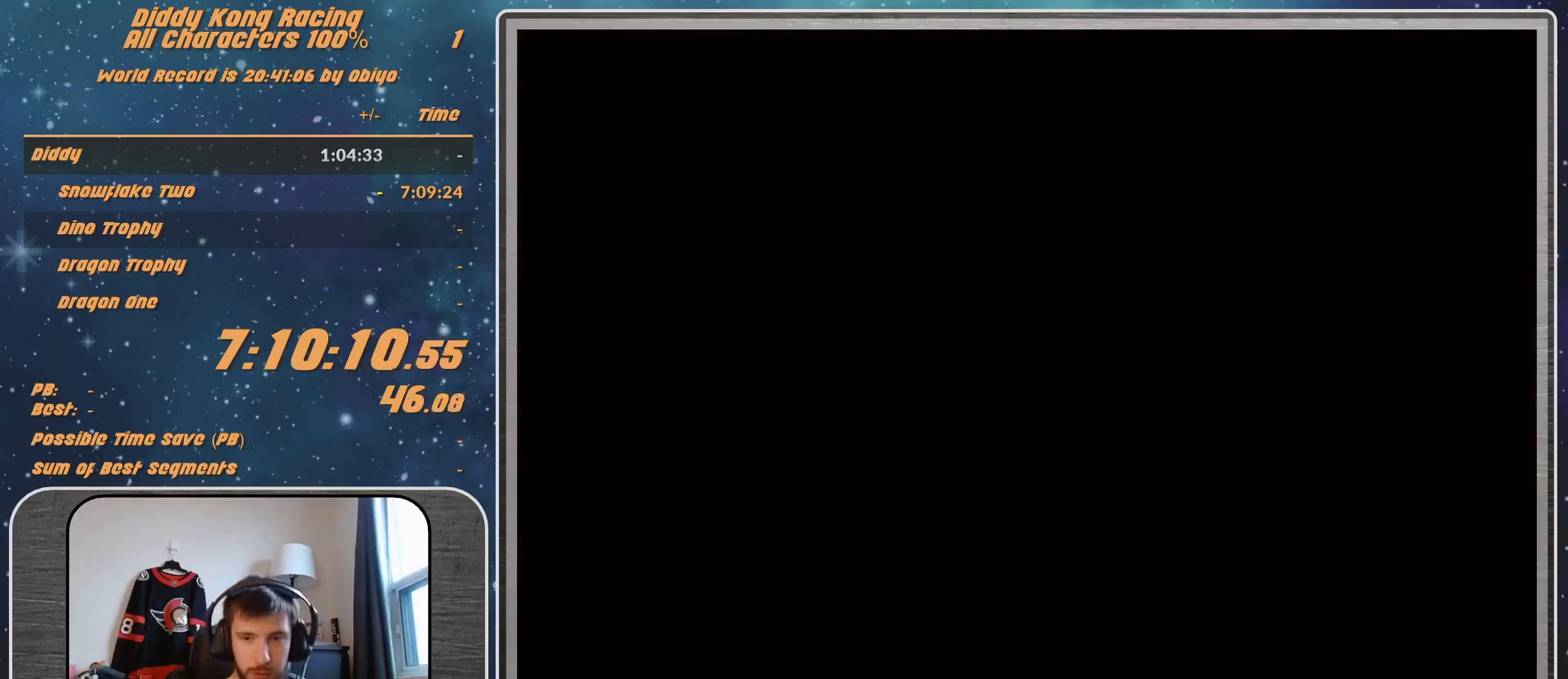
{"buttons": [], "left_stick": "center", "events": []}
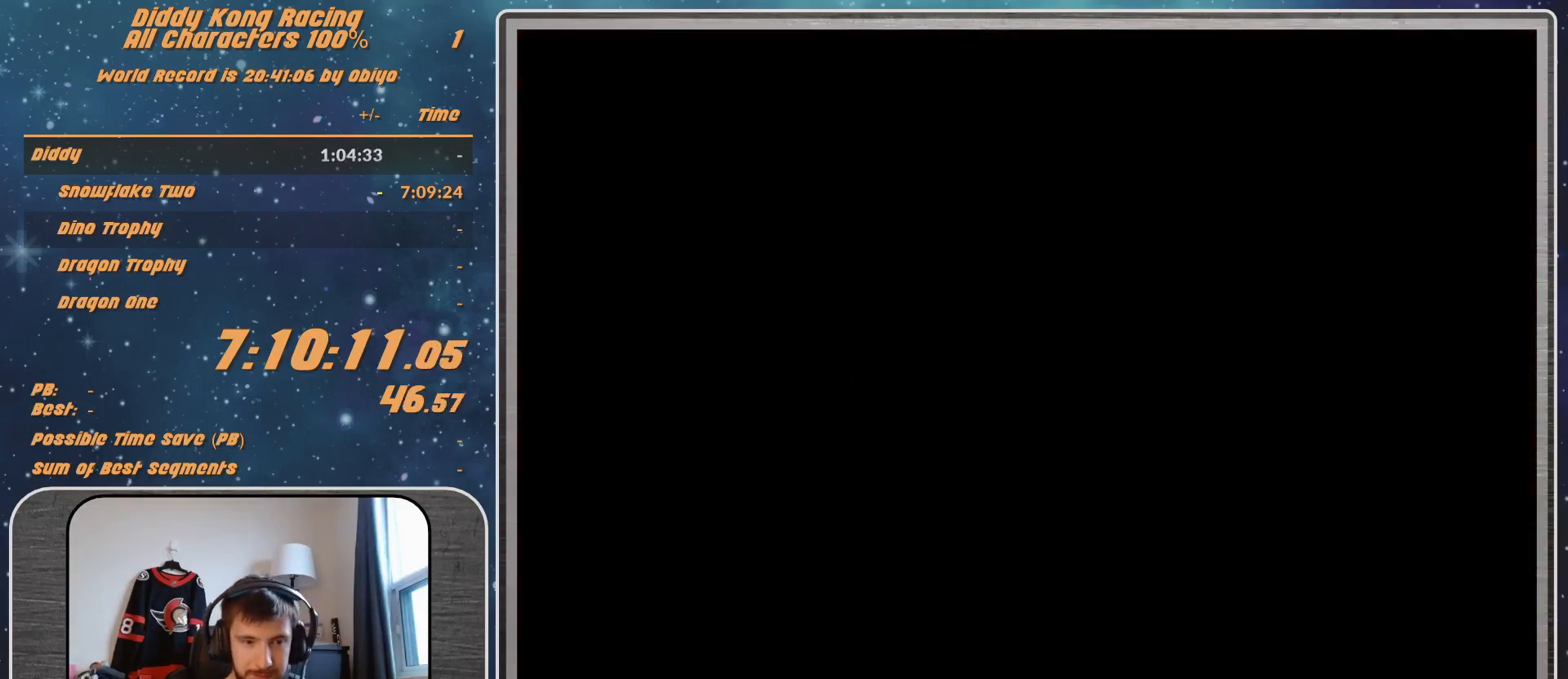
{"buttons": [], "left_stick": "center", "events": []}
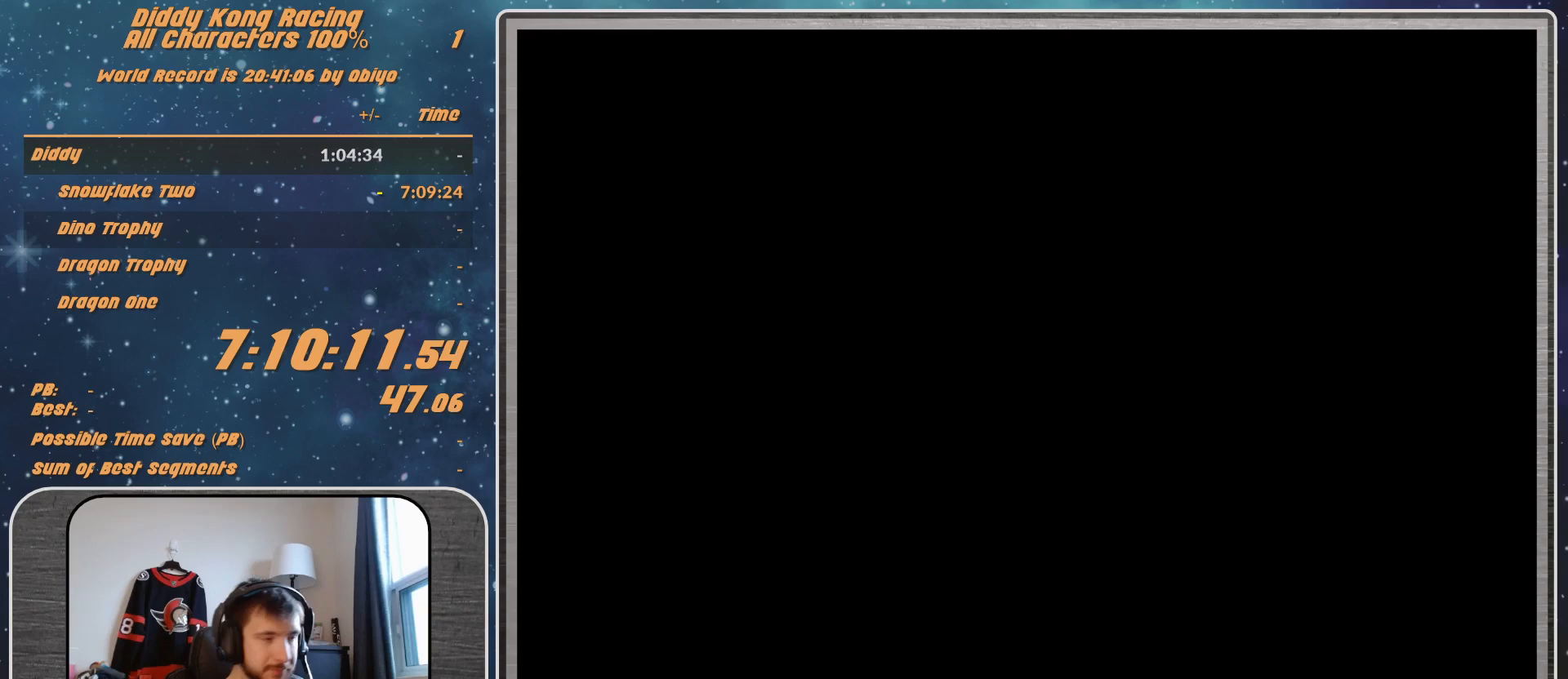
{"buttons": ["A"], "left_stick": "center", "events": [[267, "A", "down"], [367, "A", "up"], [433, "A", "down"]]}
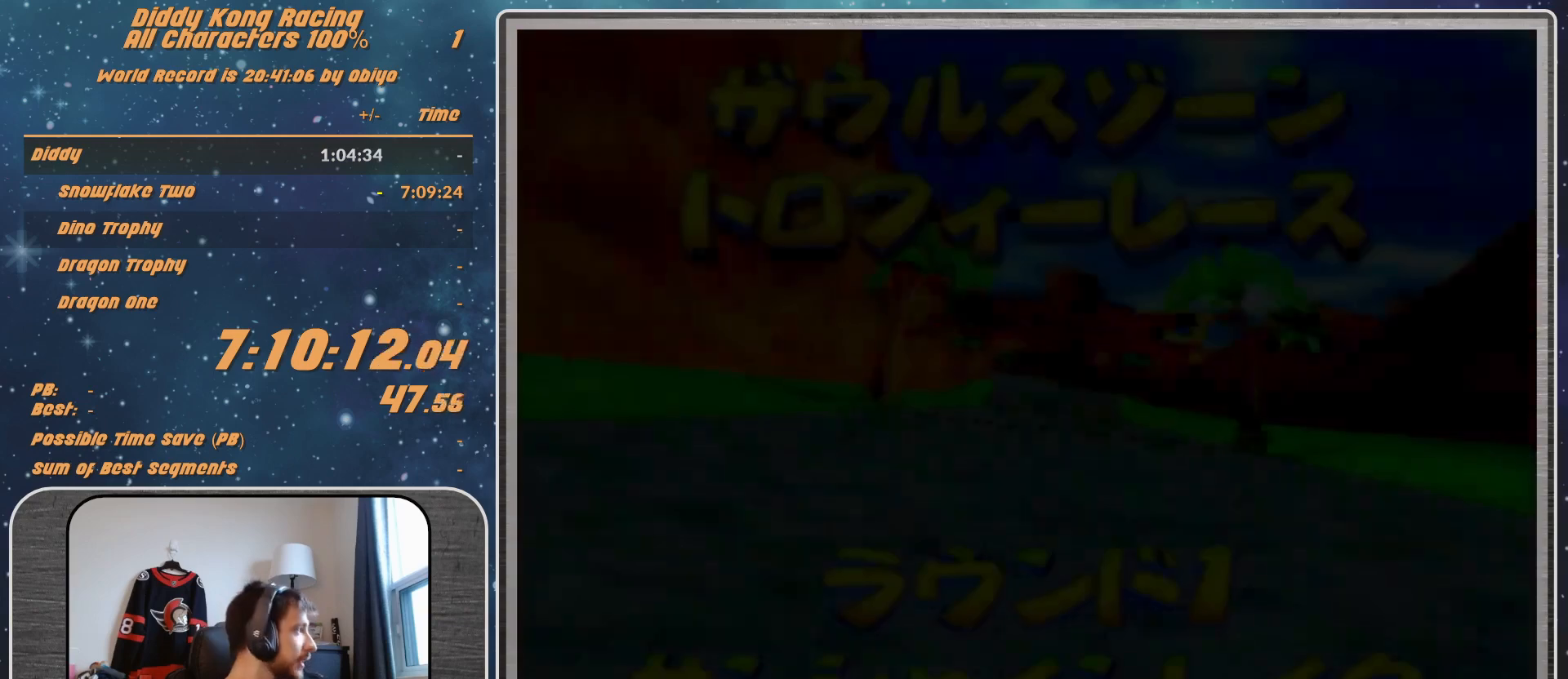
{"buttons": [], "left_stick": "center", "events": [[33, "A", "up"], [67, "A", "down"], [133, "A", "up"]]}
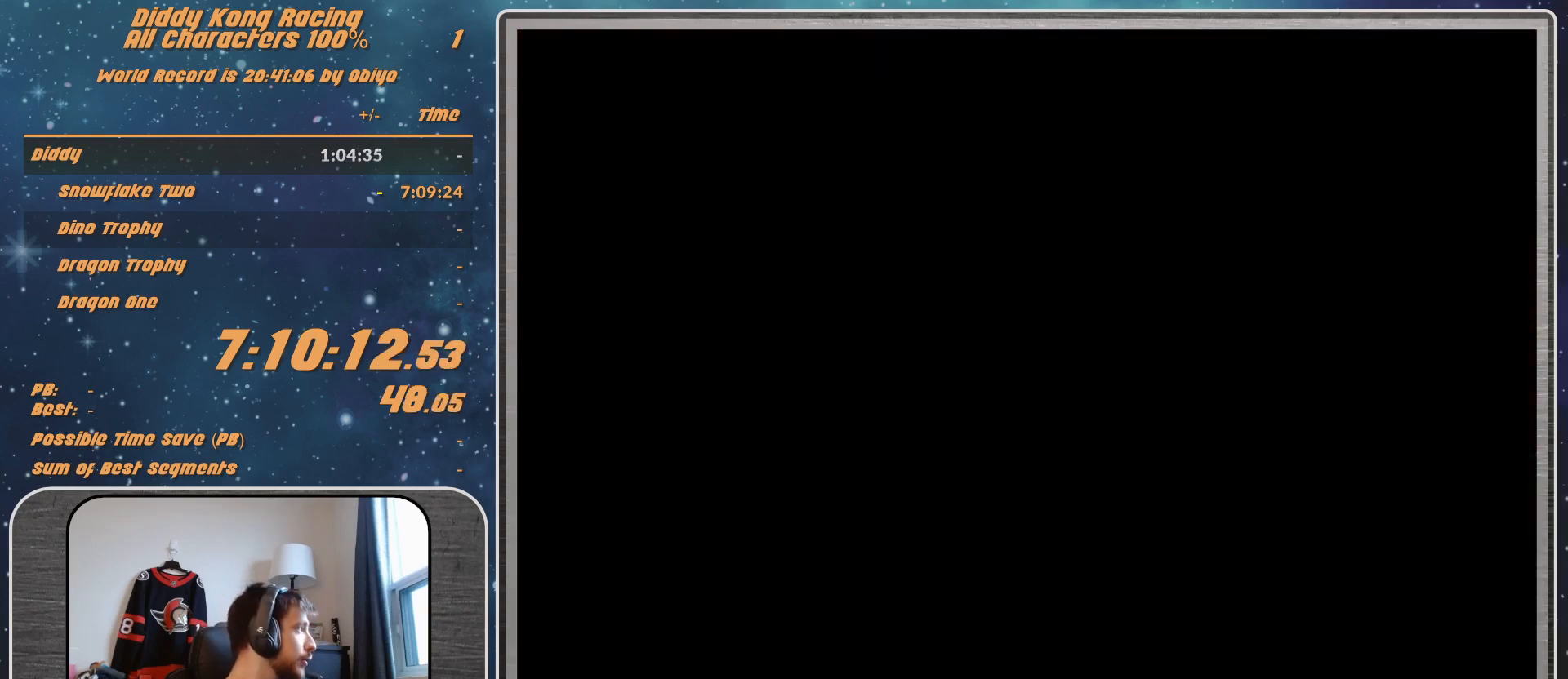
{"buttons": [], "left_stick": "center", "events": []}
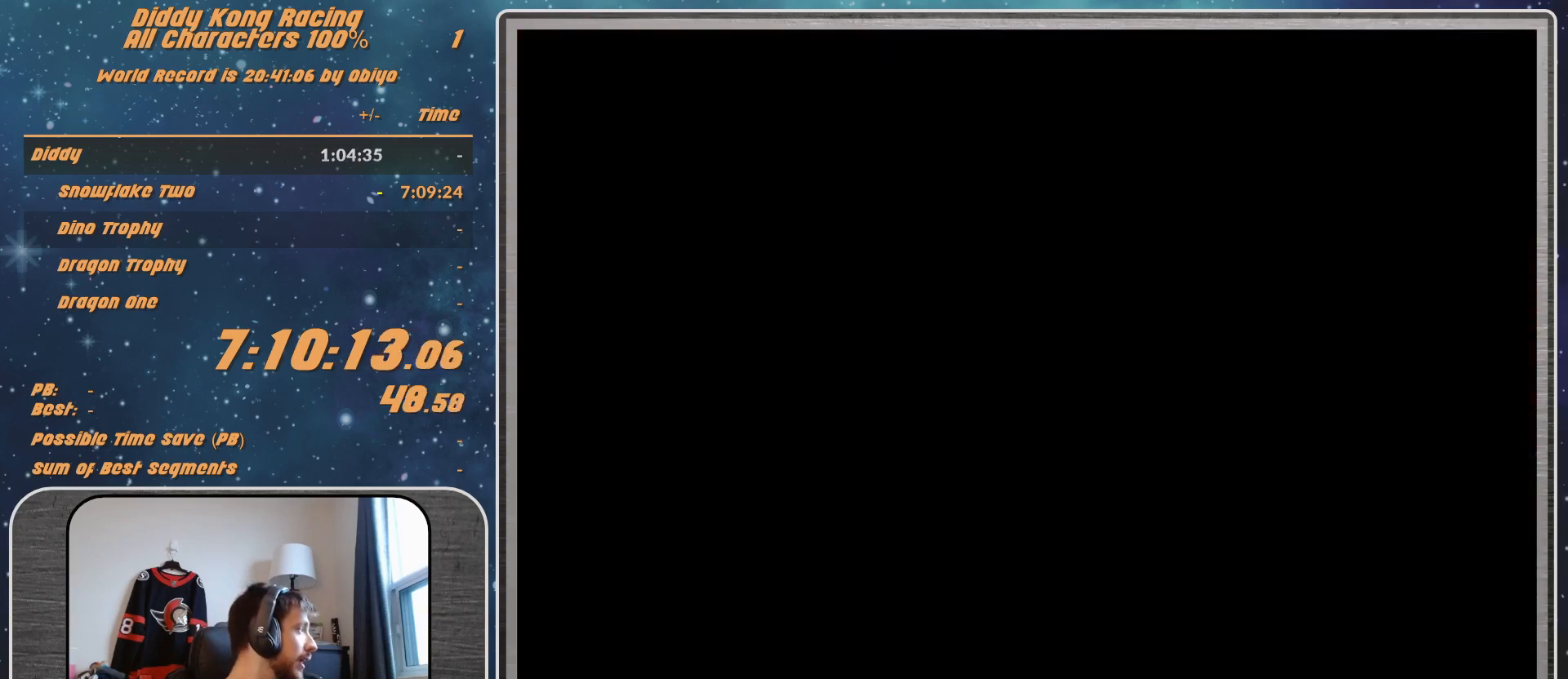
{"buttons": [], "left_stick": "center", "events": []}
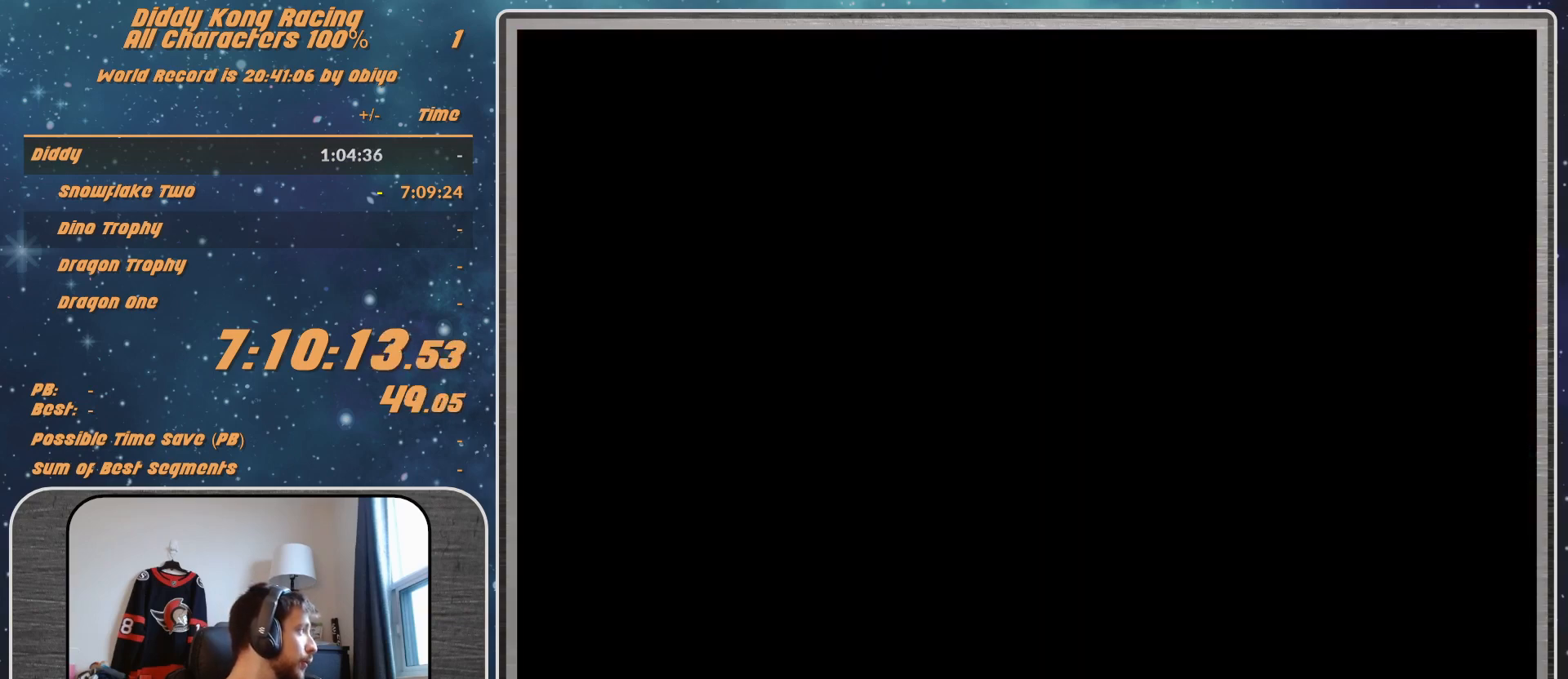
{"buttons": [], "left_stick": "center", "events": []}
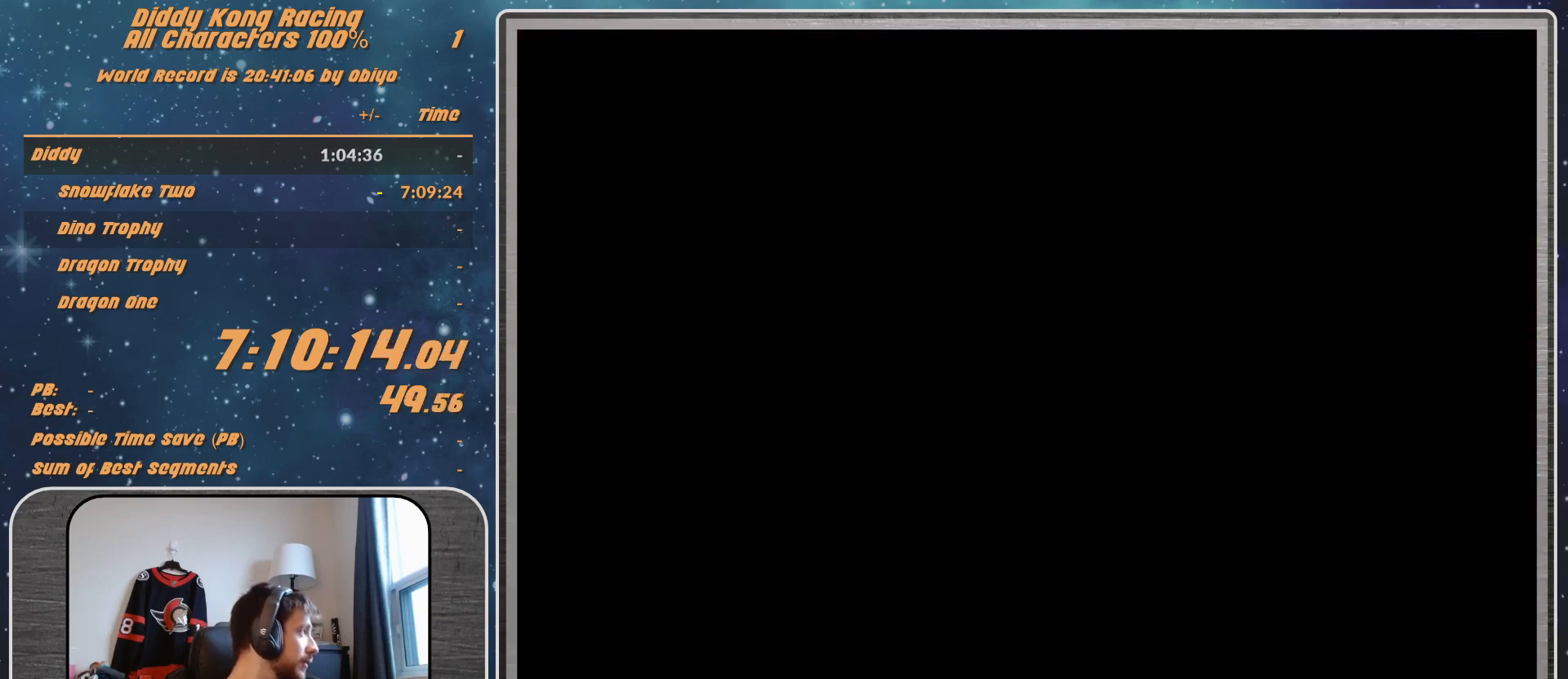
{"buttons": [], "left_stick": "center", "events": [[333, "A", "down"], [400, "A", "up"], [467, "A", "down"], [500, "A", "up"]]}
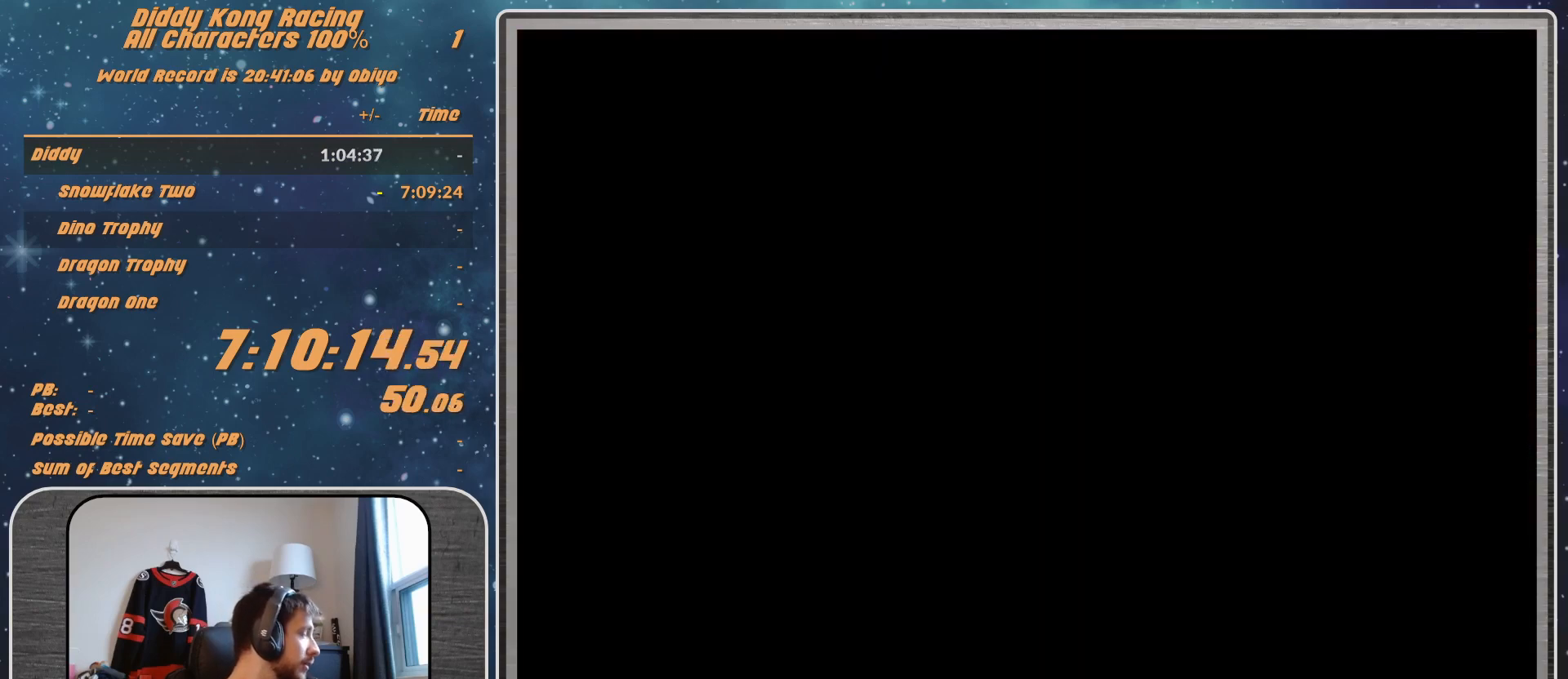
{"buttons": [], "left_stick": "center", "events": [[67, "A", "down"], [133, "A", "up"]]}
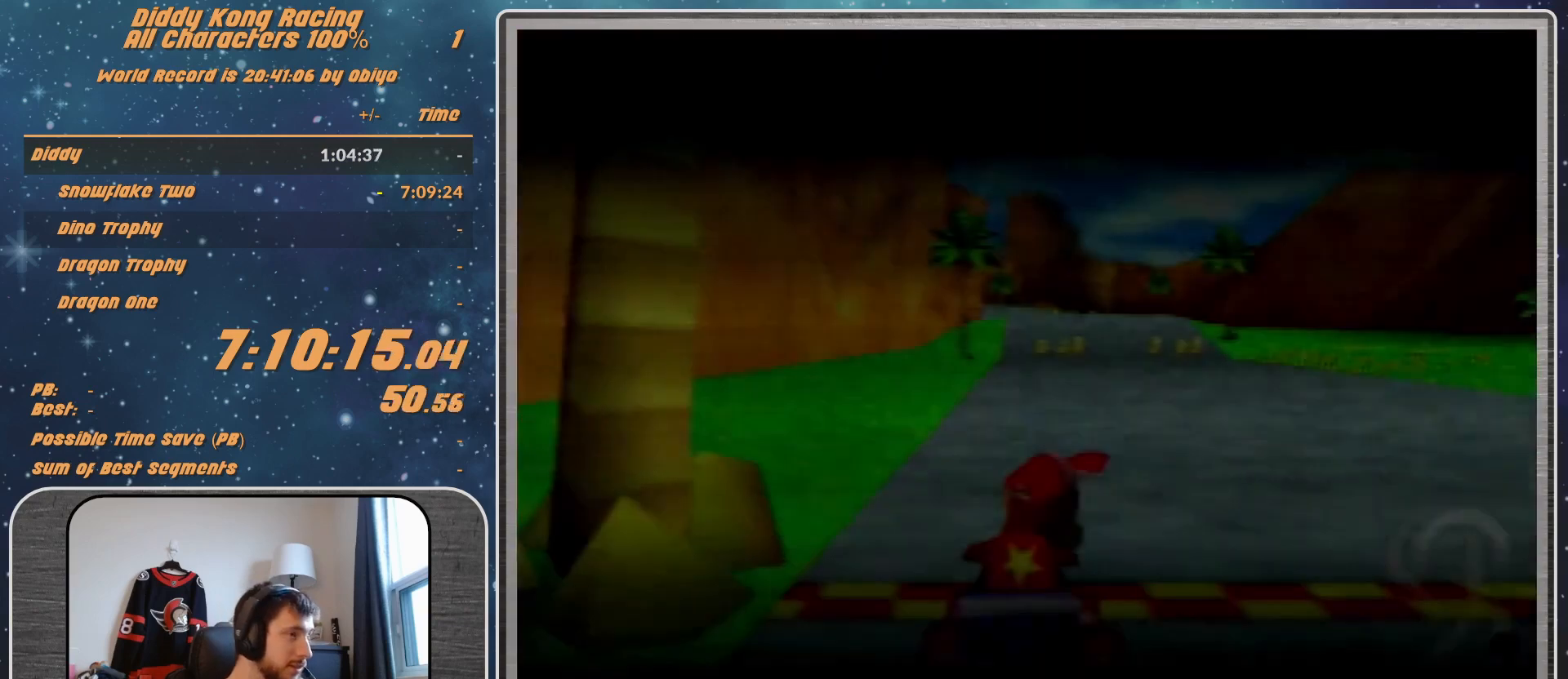
{"buttons": [], "left_stick": "center", "events": []}
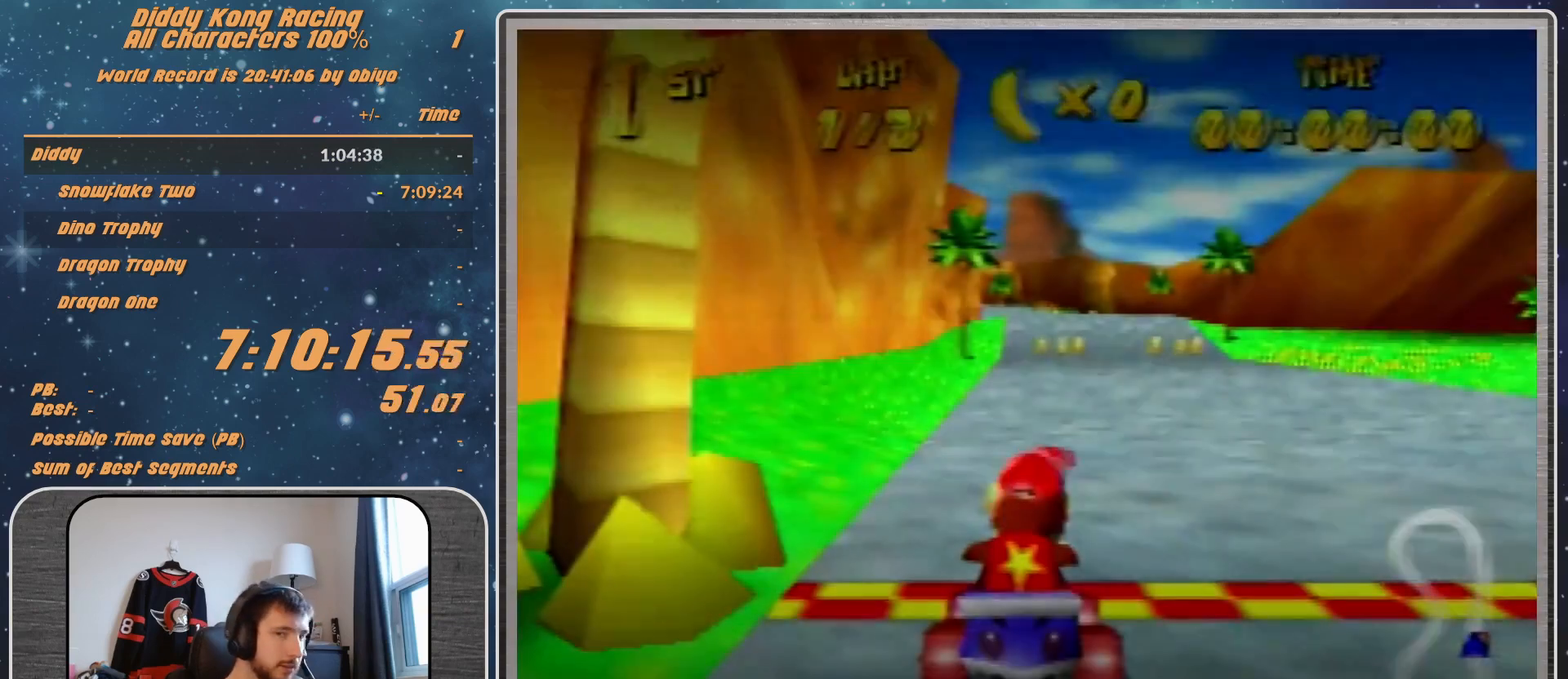
{"buttons": [], "left_stick": "center", "events": []}